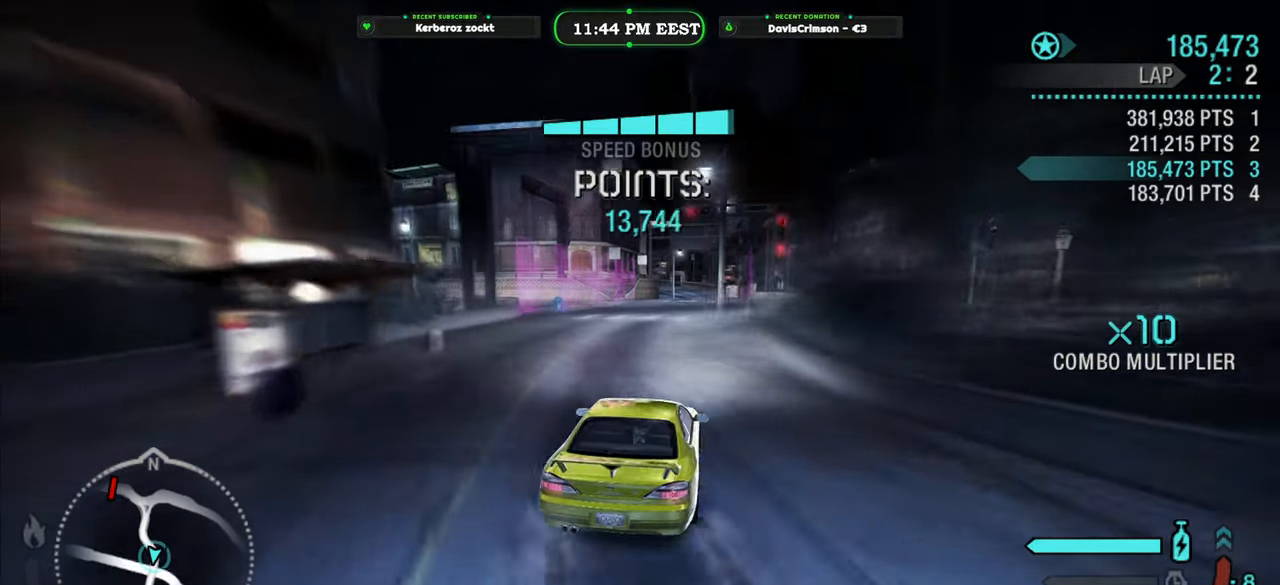
Gameplay with a controller (Xbox layout); each line is a JSON object with the inputs held at the frame after it. "button_events" lists button changes between this image and that frame as [ms after this image, input, new state], when the widget could be followed in between (sticks are given only as held states).
{"buttons": ["R2"], "left_stick": "left", "right_stick": "center", "button_events": []}
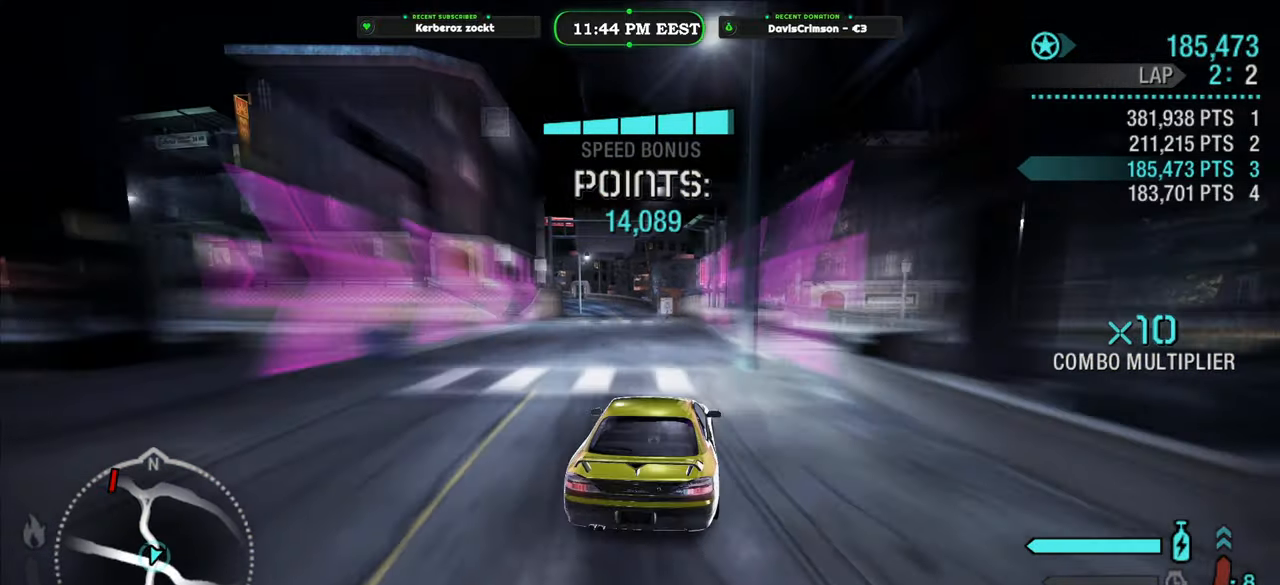
{"buttons": ["R2"], "left_stick": "center", "right_stick": "center", "button_events": []}
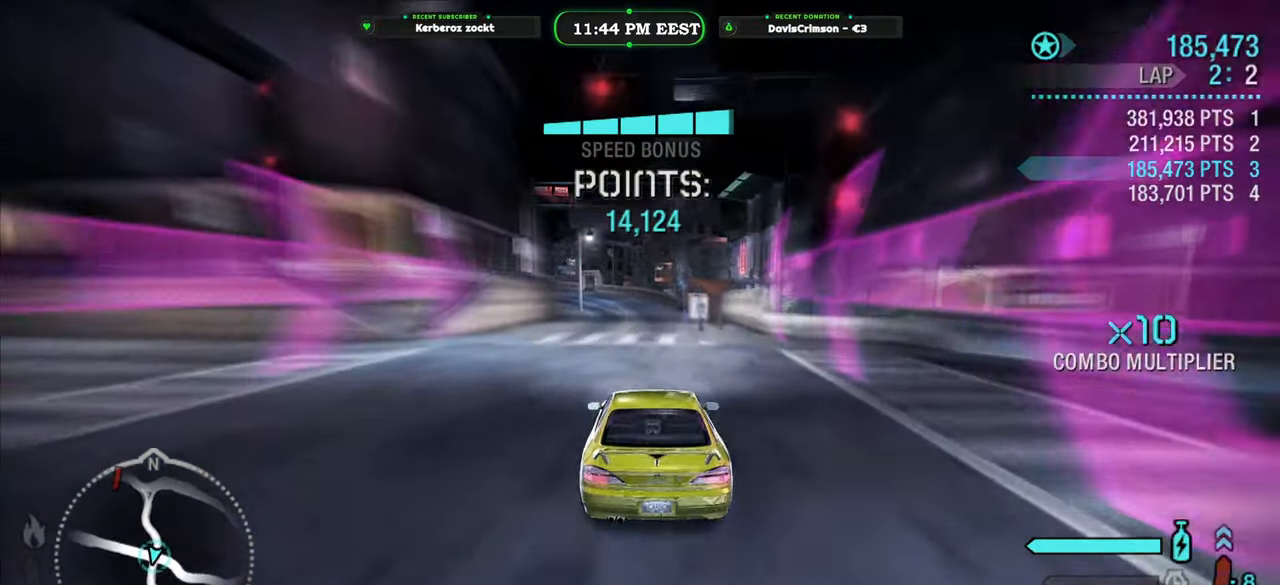
{"buttons": ["R2"], "left_stick": "center", "right_stick": "center", "button_events": []}
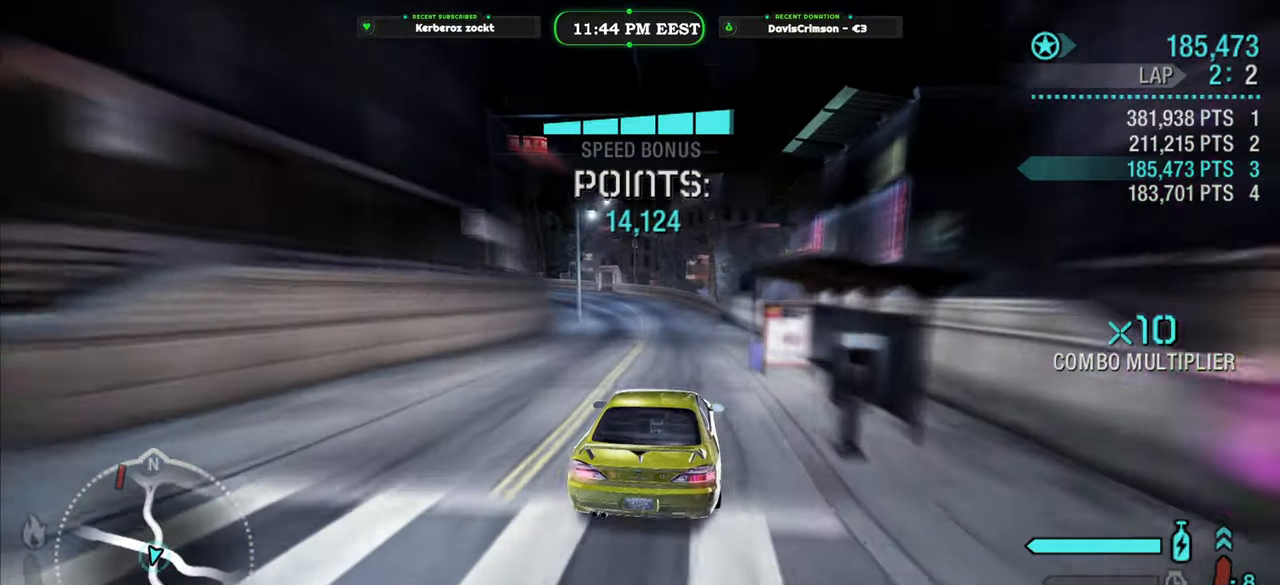
{"buttons": ["R2"], "left_stick": "left", "right_stick": "center", "button_events": []}
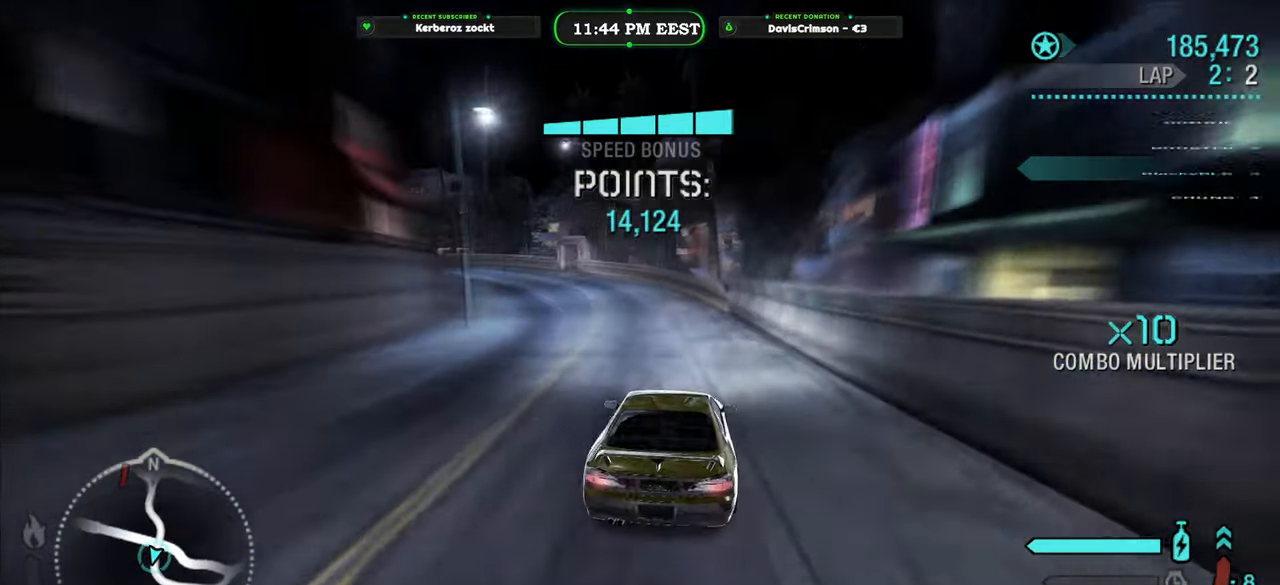
{"buttons": ["R2"], "left_stick": "right", "right_stick": "center", "button_events": []}
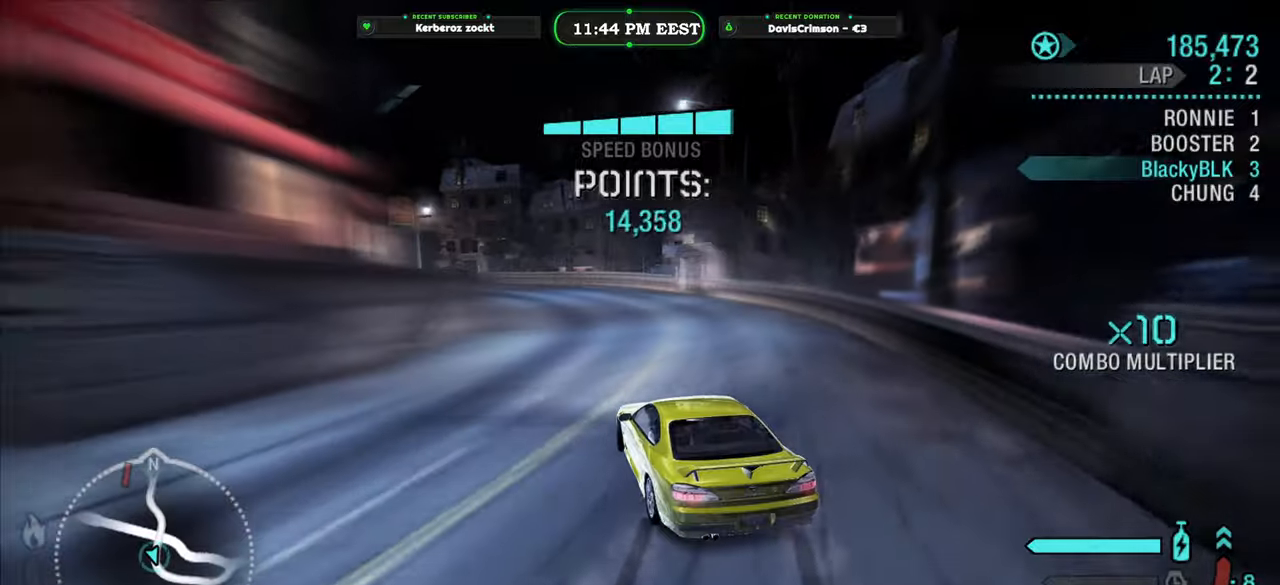
{"buttons": ["R2"], "left_stick": "center", "right_stick": "center", "button_events": []}
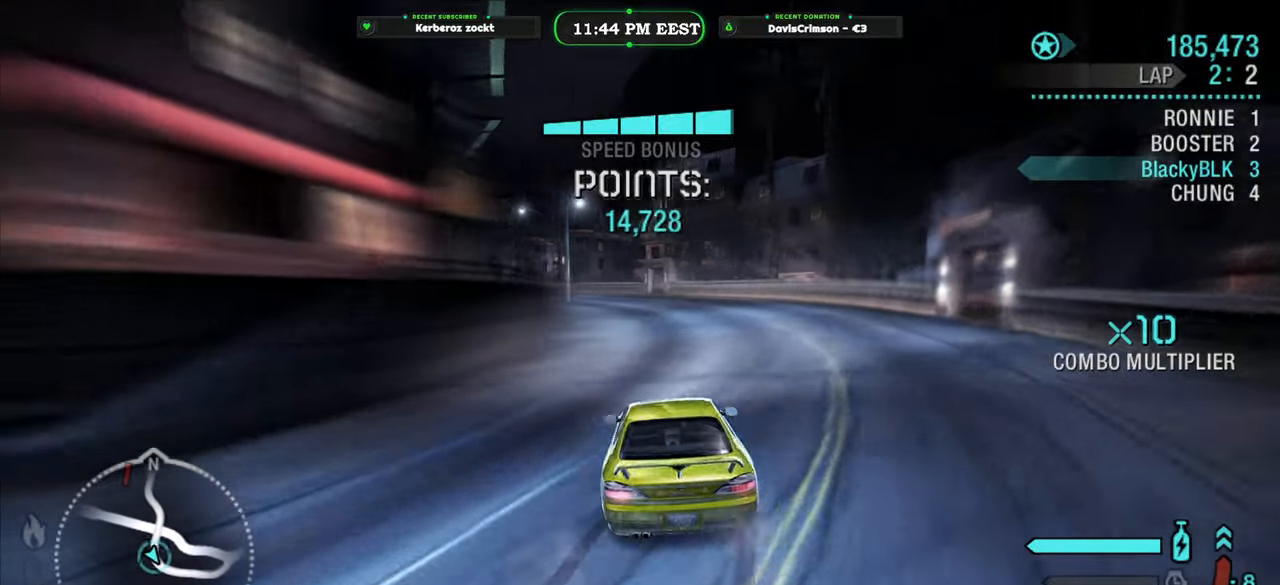
{"buttons": ["R2"], "left_stick": "center", "right_stick": "center", "button_events": []}
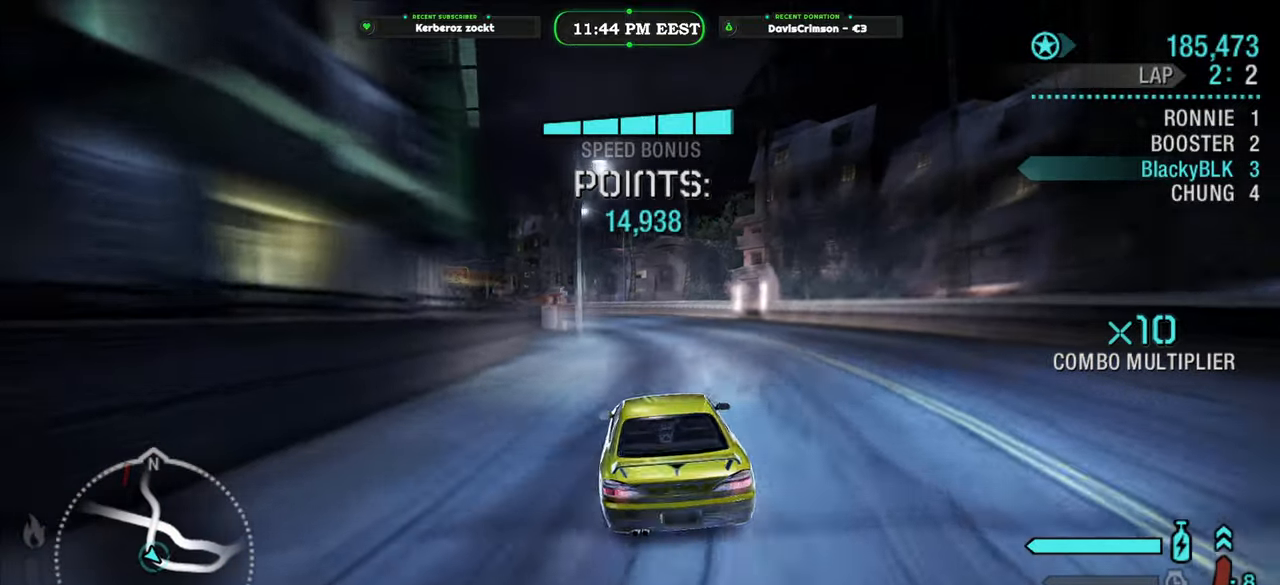
{"buttons": ["R2"], "left_stick": "center", "right_stick": "center", "button_events": []}
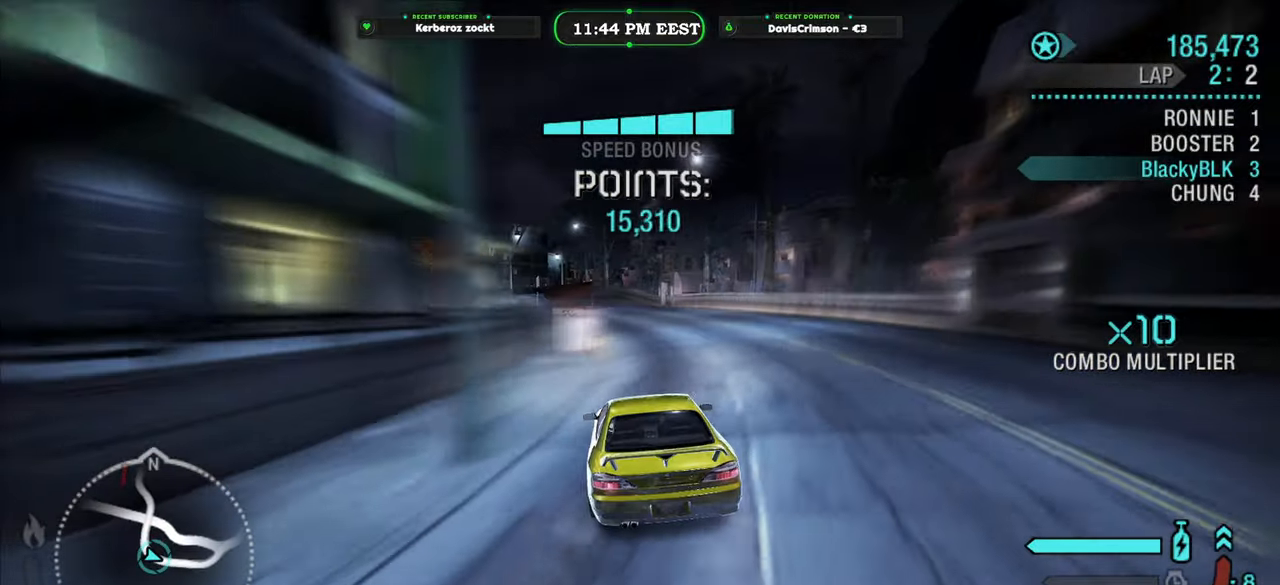
{"buttons": ["Y", "R2"], "left_stick": "center", "right_stick": "center", "button_events": [[383, "Y", "down"]]}
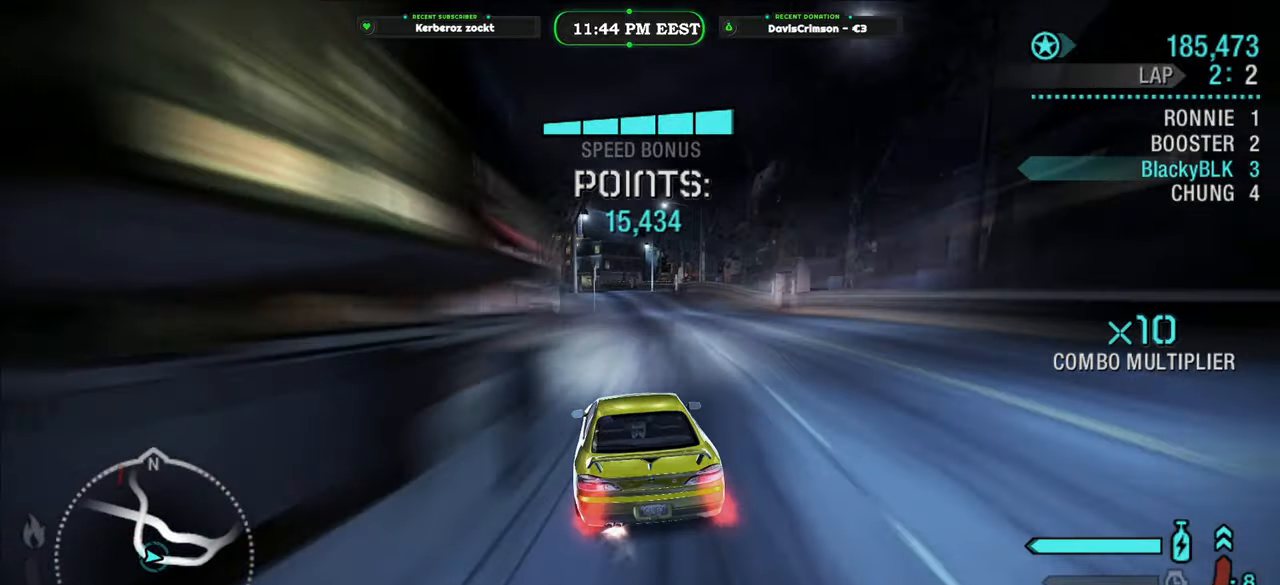
{"buttons": ["Y", "R2"], "left_stick": "center", "right_stick": "center", "button_events": []}
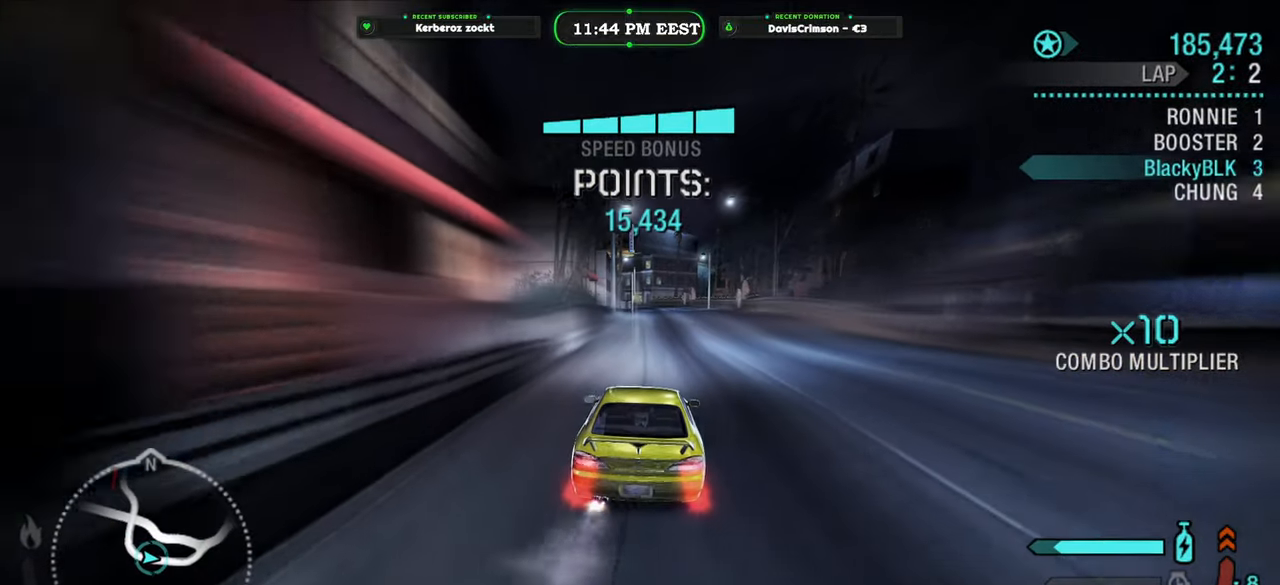
{"buttons": ["R2"], "left_stick": "center", "right_stick": "center", "button_events": [[500, "Y", "up"]]}
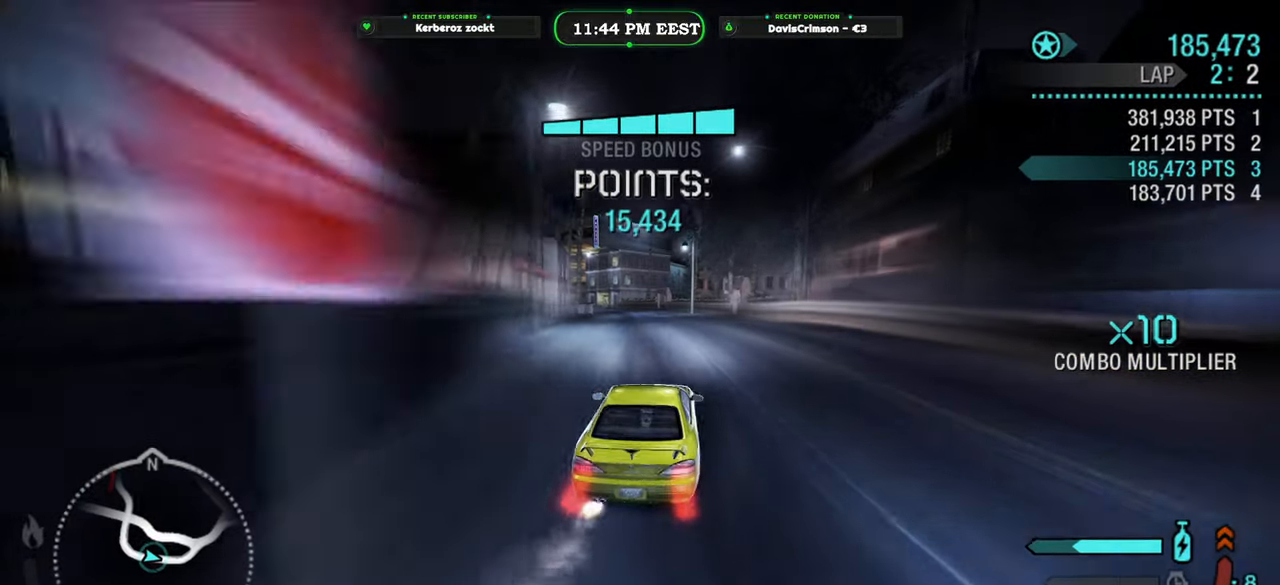
{"buttons": ["R2"], "left_stick": "left", "right_stick": "center", "button_events": []}
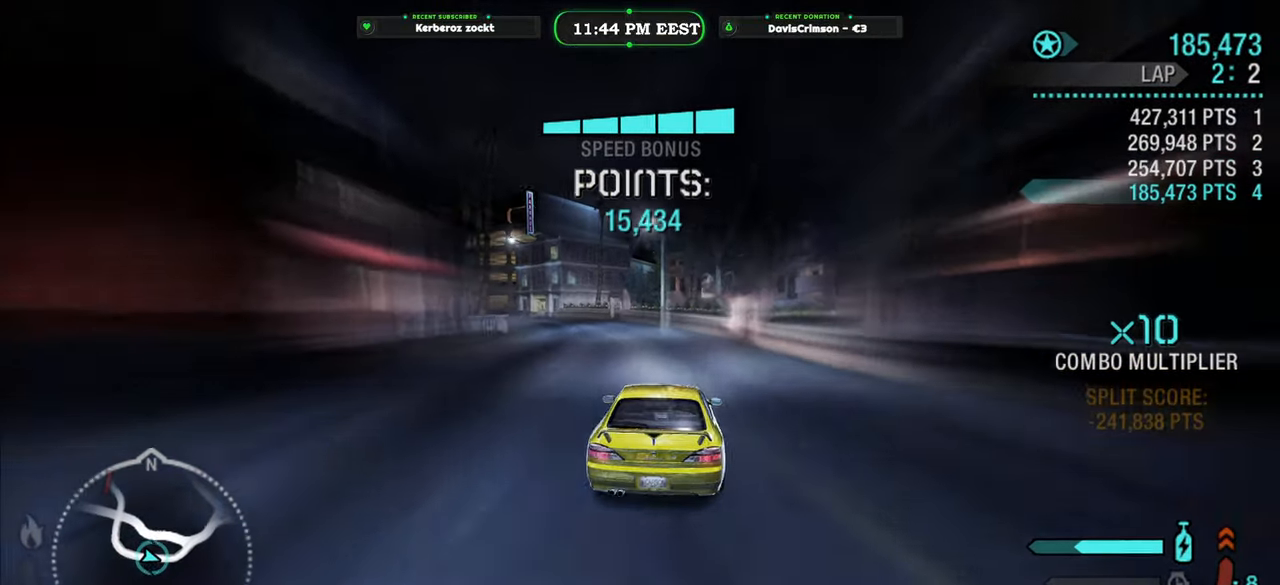
{"buttons": ["R2"], "left_stick": "center", "right_stick": "center", "button_events": []}
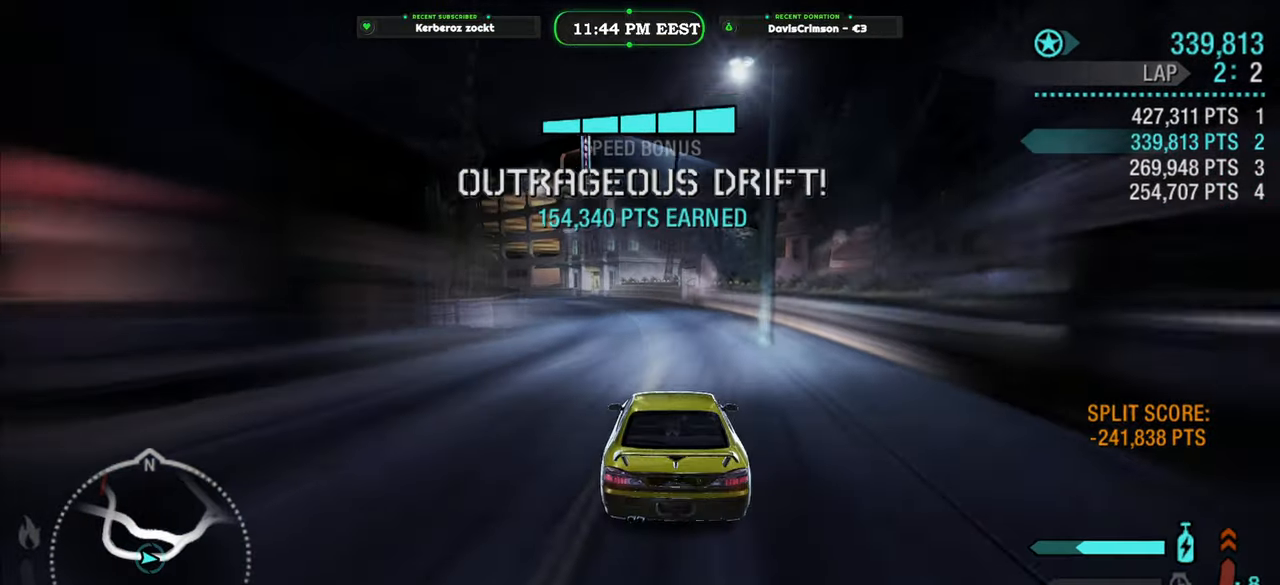
{"buttons": ["R2"], "left_stick": "left", "right_stick": "center", "button_events": []}
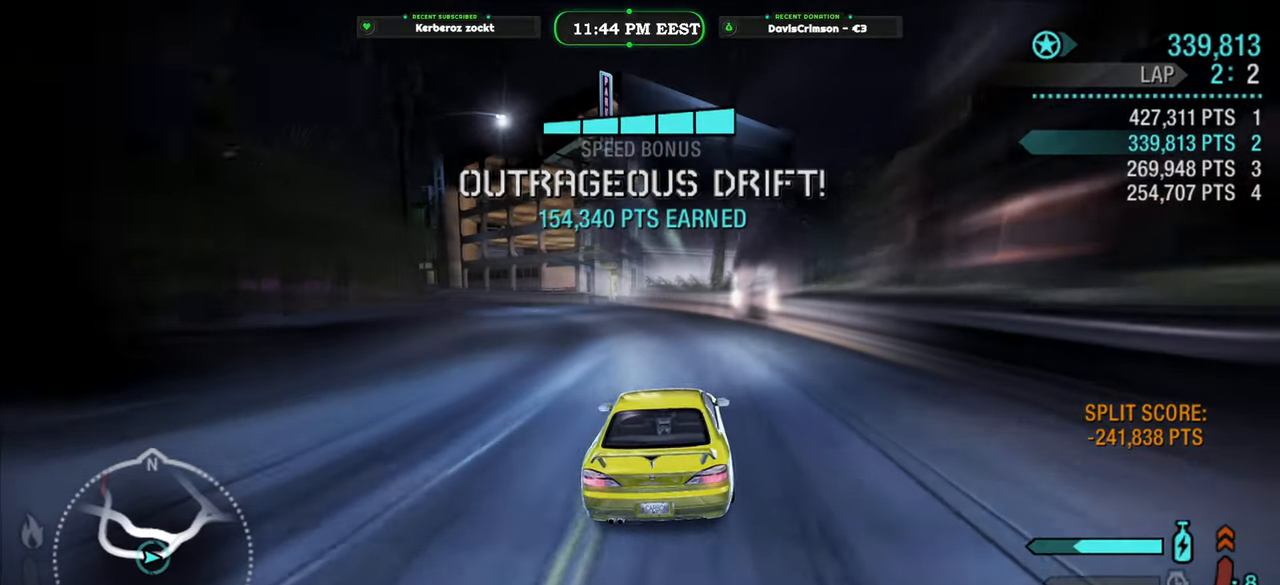
{"buttons": ["R2"], "left_stick": "center", "right_stick": "center", "button_events": []}
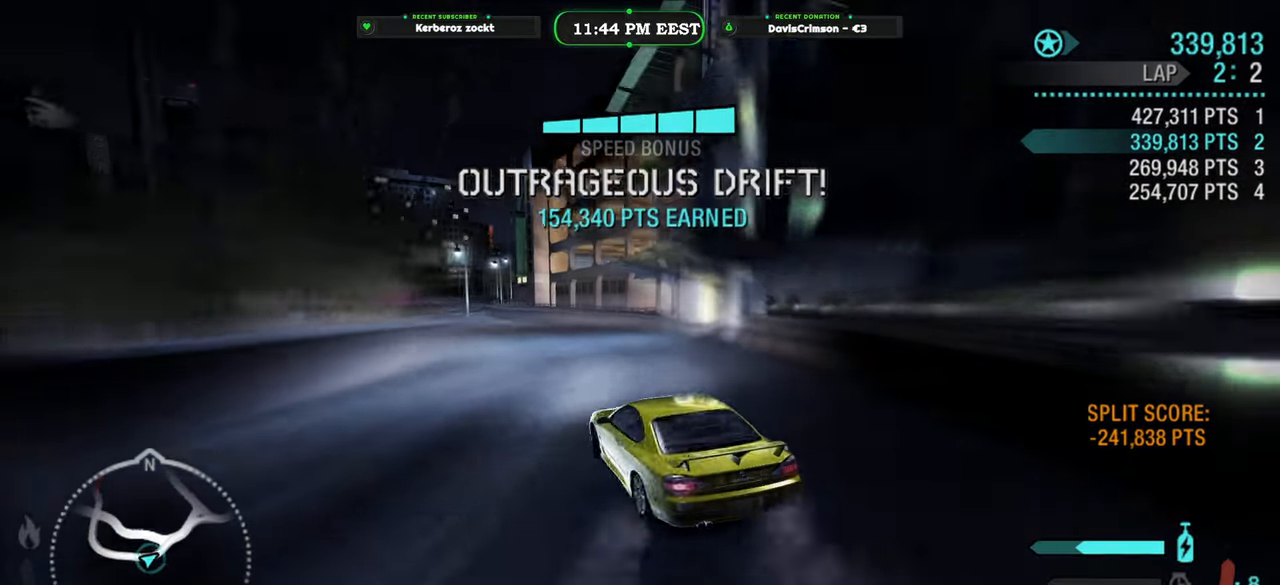
{"buttons": ["R2"], "left_stick": "center", "right_stick": "center", "button_events": []}
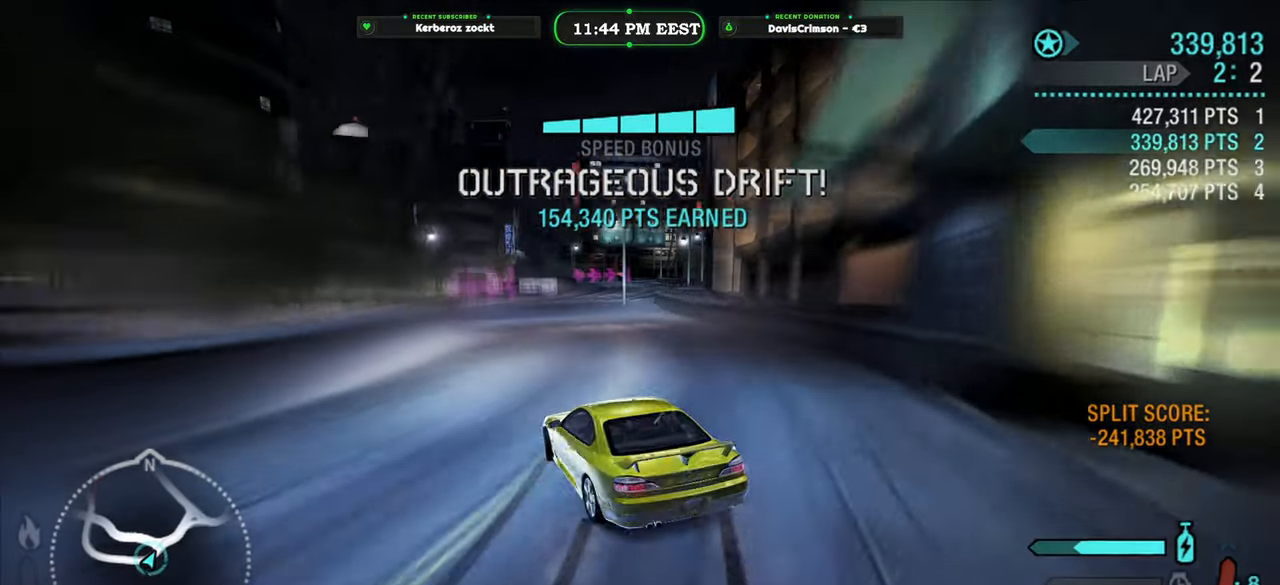
{"buttons": ["R2"], "left_stick": "right", "right_stick": "center", "button_events": []}
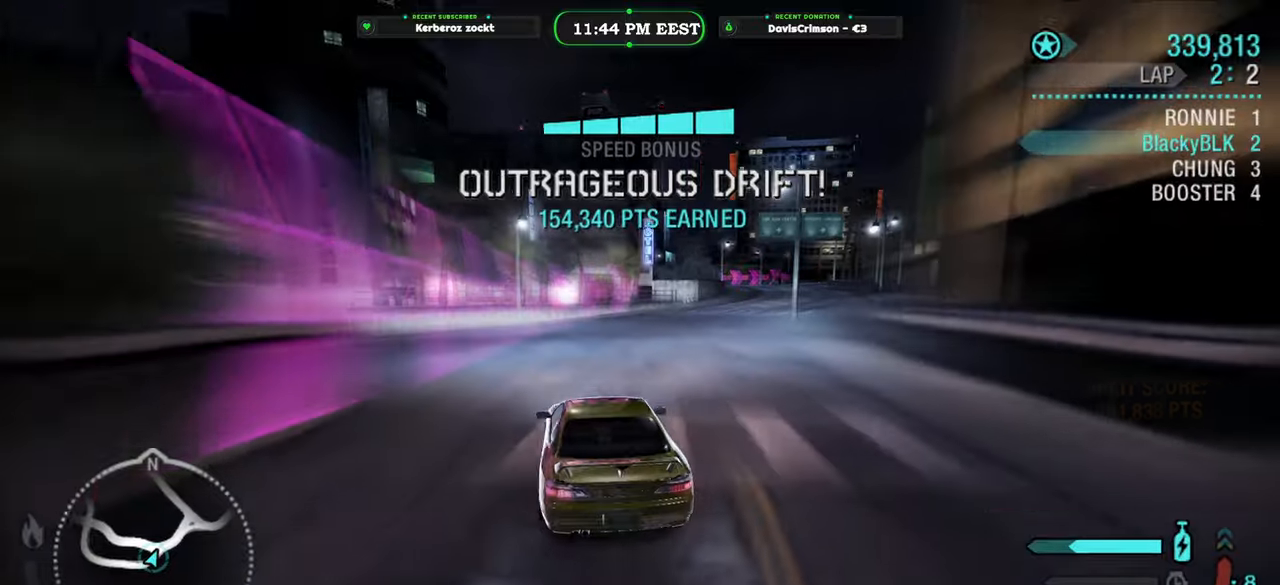
{"buttons": ["R2"], "left_stick": "center", "right_stick": "center", "button_events": []}
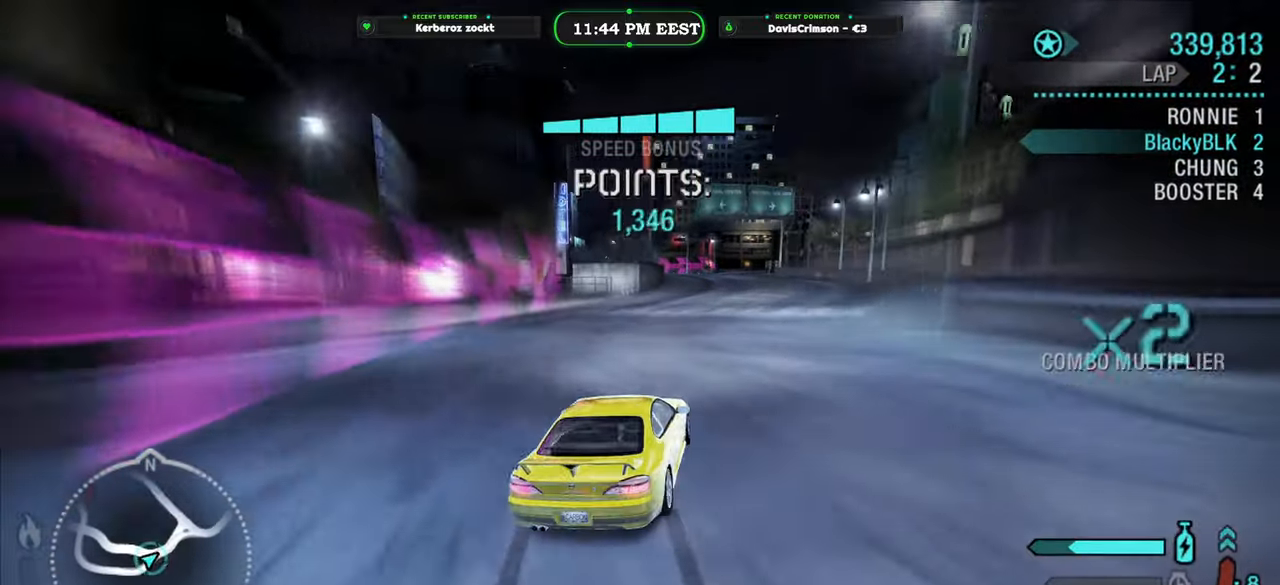
{"buttons": ["R2"], "left_stick": "left", "right_stick": "center", "button_events": []}
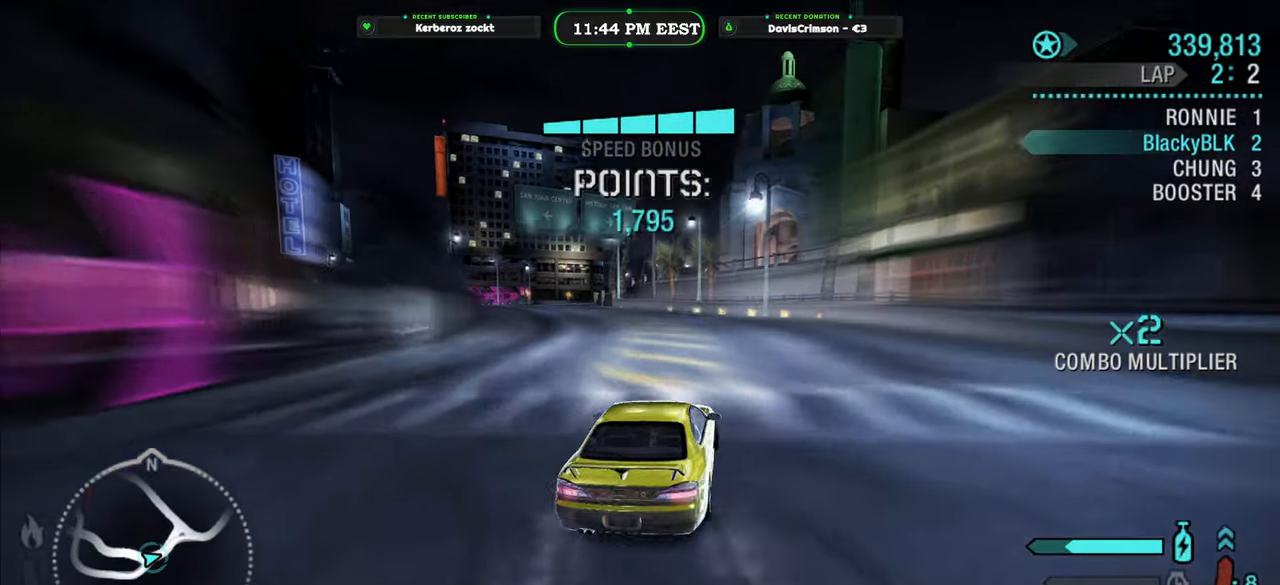
{"buttons": ["R2"], "left_stick": "right", "right_stick": "center", "button_events": []}
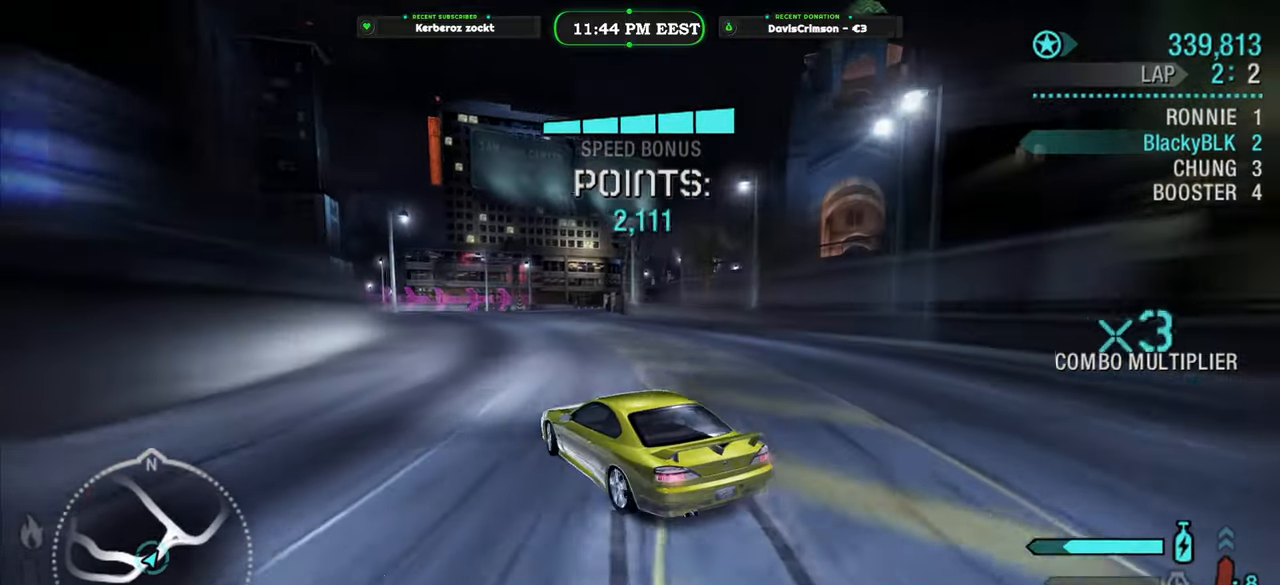
{"buttons": ["R2"], "left_stick": "right", "right_stick": "center", "button_events": []}
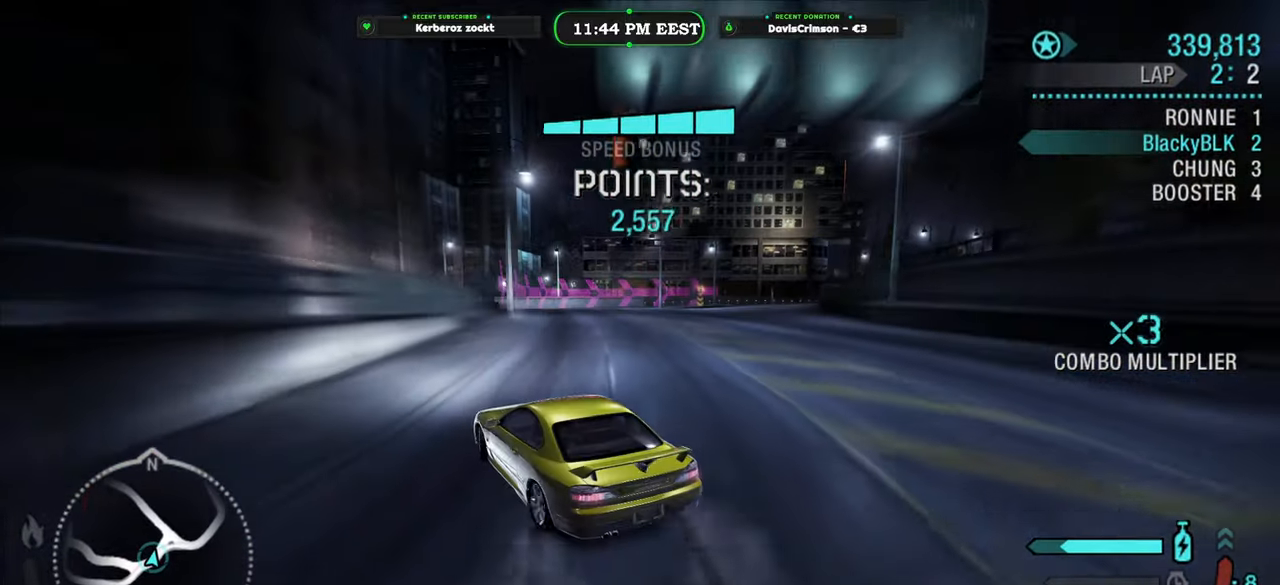
{"buttons": ["R2"], "left_stick": "right", "right_stick": "center", "button_events": []}
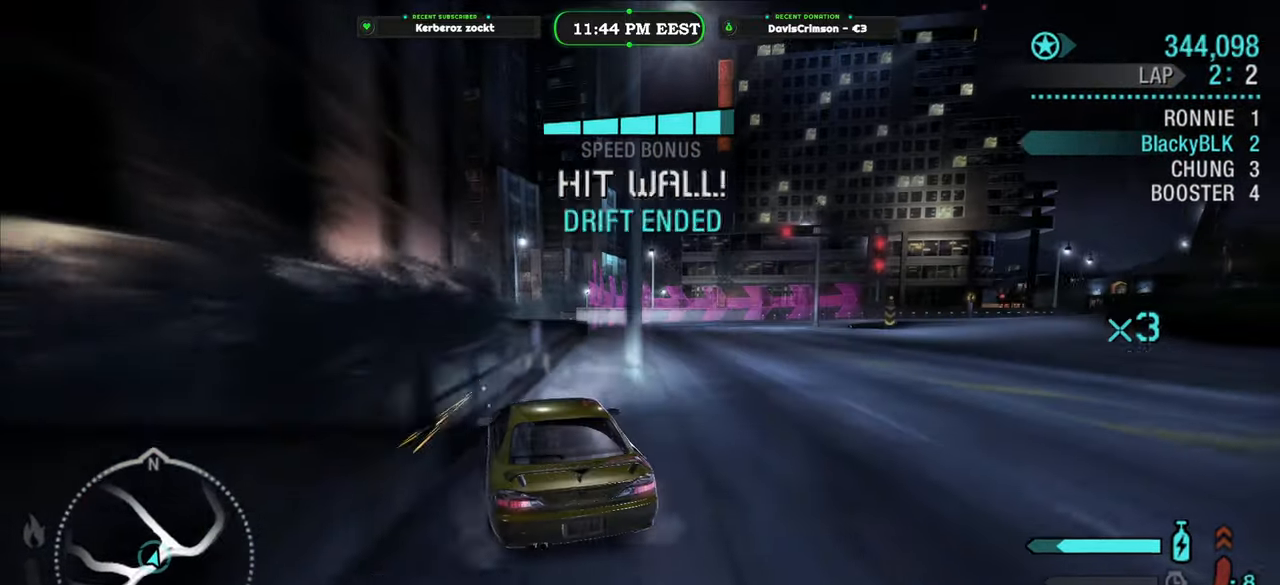
{"buttons": ["R2"], "left_stick": "center", "right_stick": "center", "button_events": []}
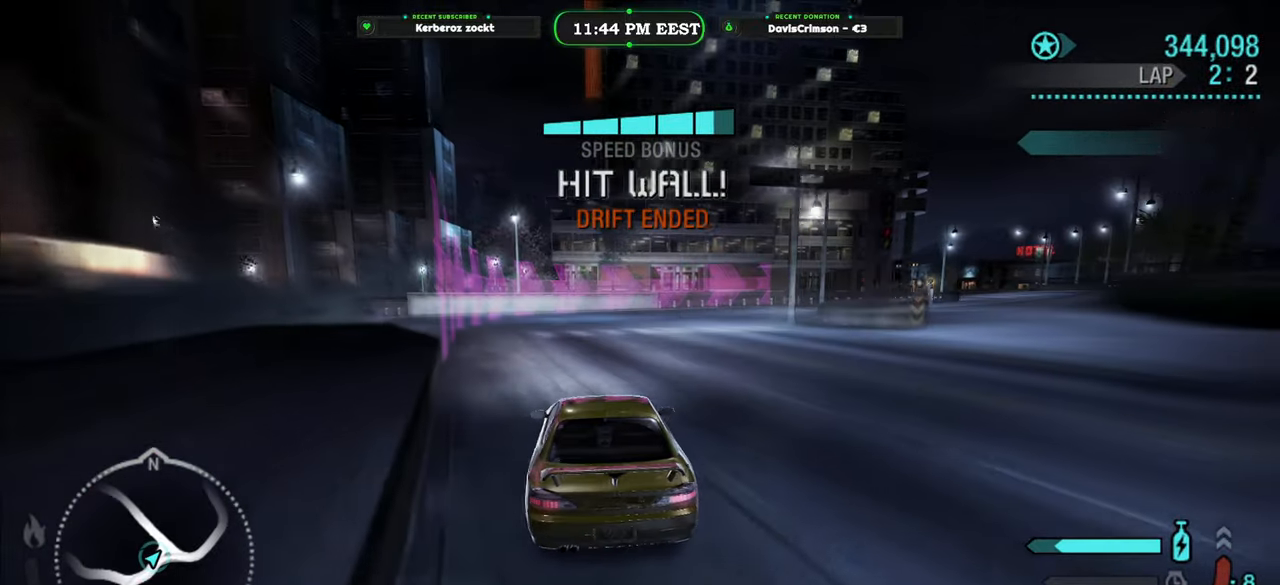
{"buttons": ["R2"], "left_stick": "right", "right_stick": "center", "button_events": []}
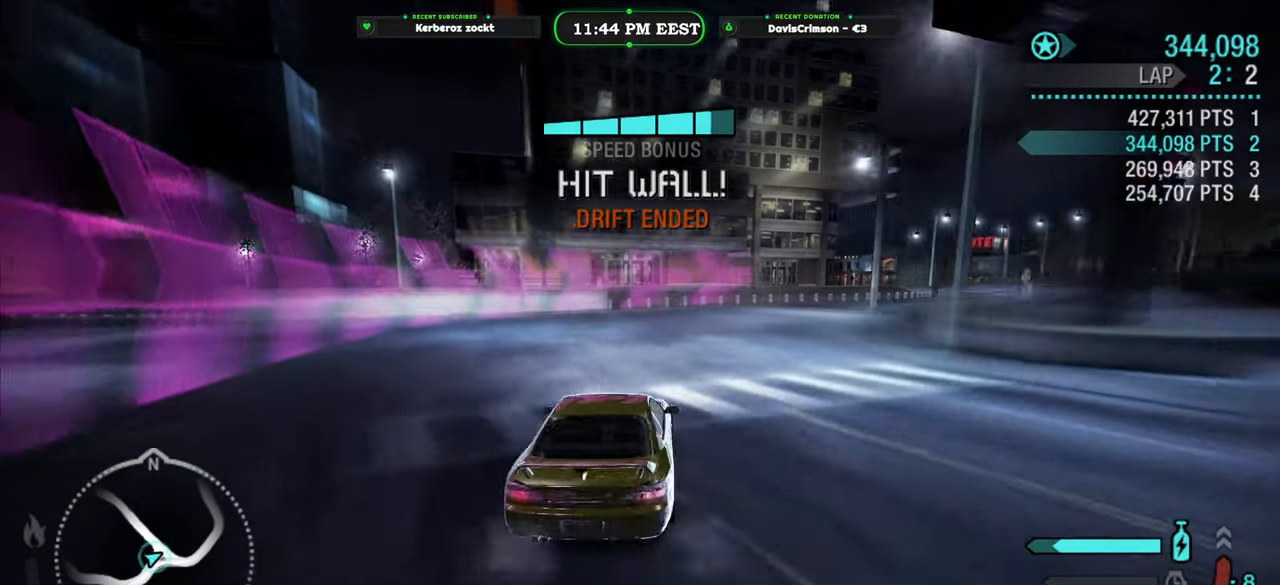
{"buttons": ["R2"], "left_stick": "center", "right_stick": "center", "button_events": []}
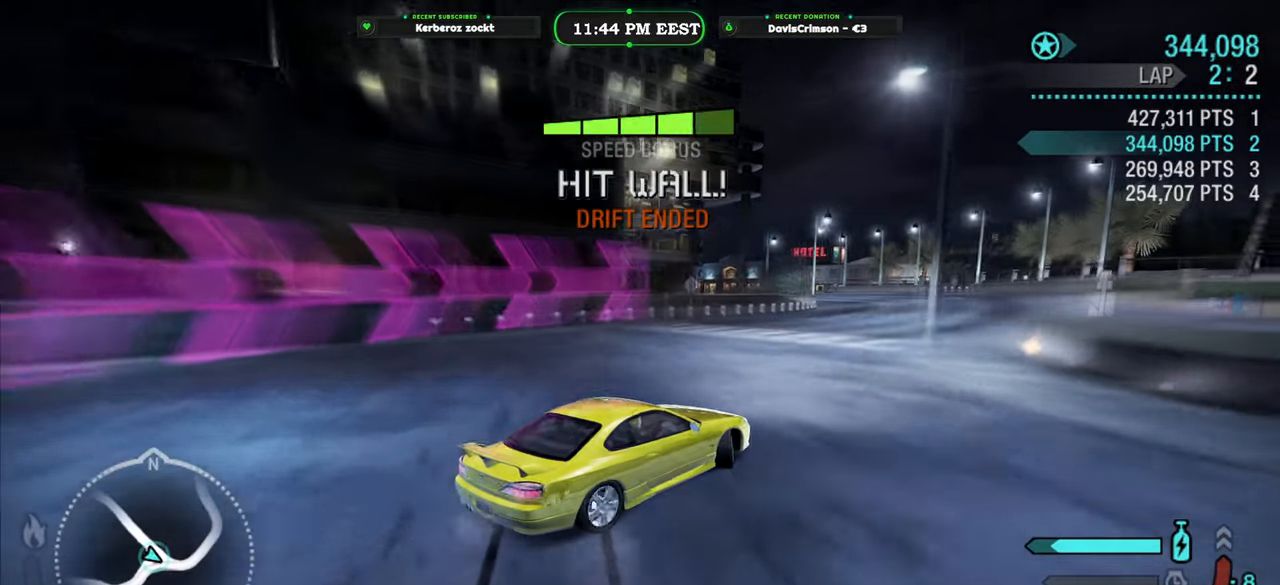
{"buttons": ["Y", "R2"], "left_stick": "center", "right_stick": "center", "button_events": [[433, "Y", "down"]]}
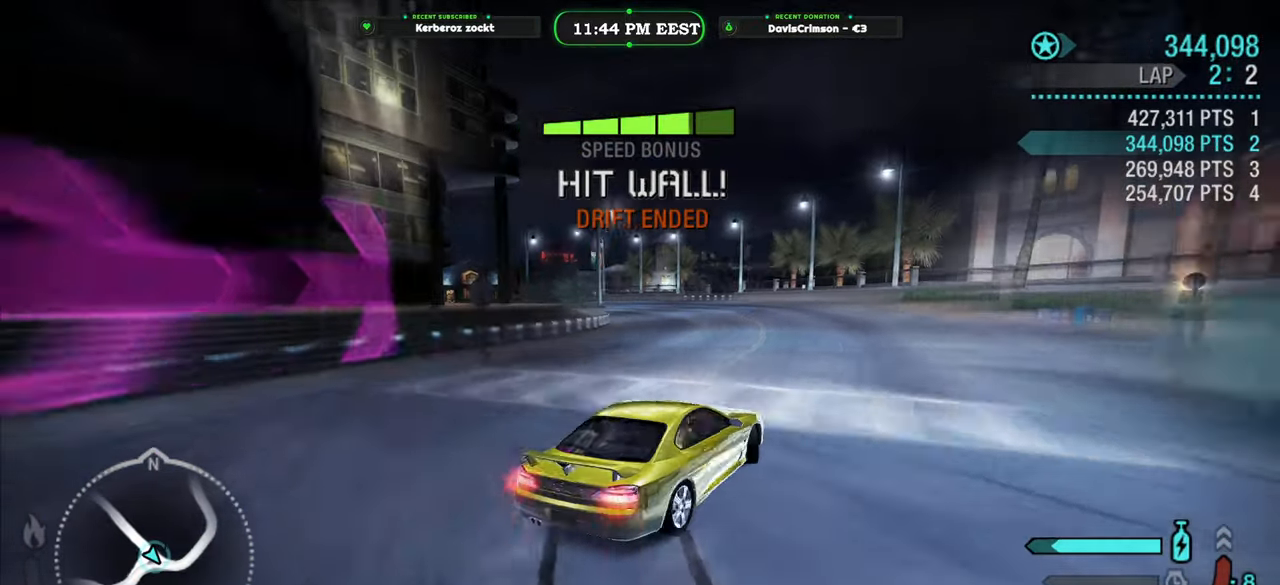
{"buttons": ["Y", "R2"], "left_stick": "center", "right_stick": "center", "button_events": []}
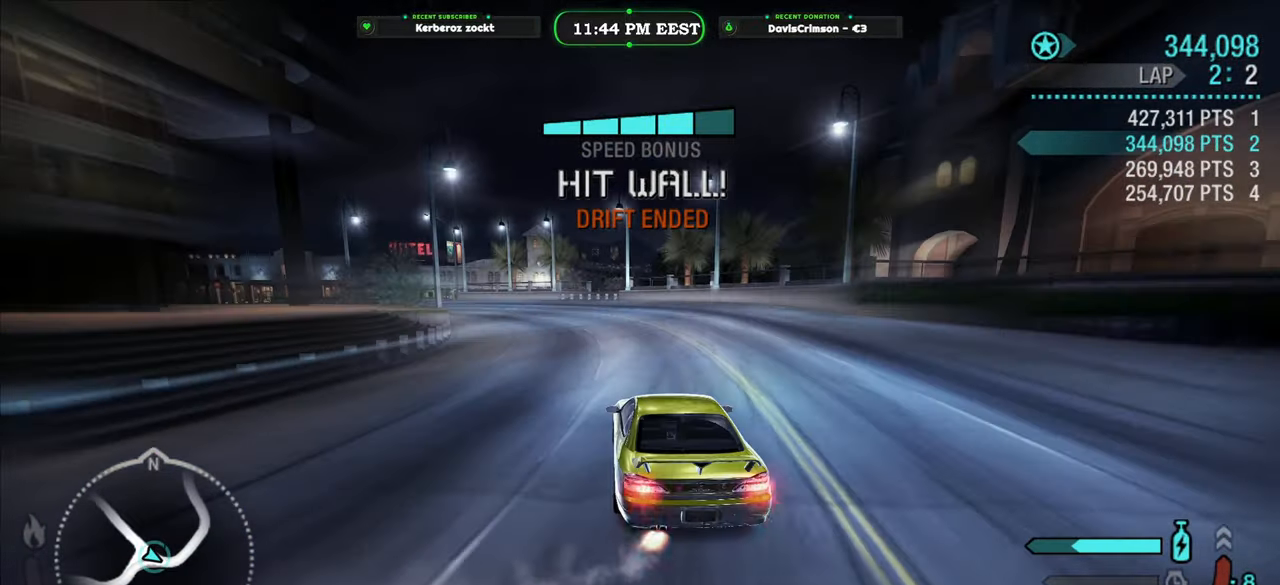
{"buttons": ["Y", "R2"], "left_stick": "left", "right_stick": "center", "button_events": []}
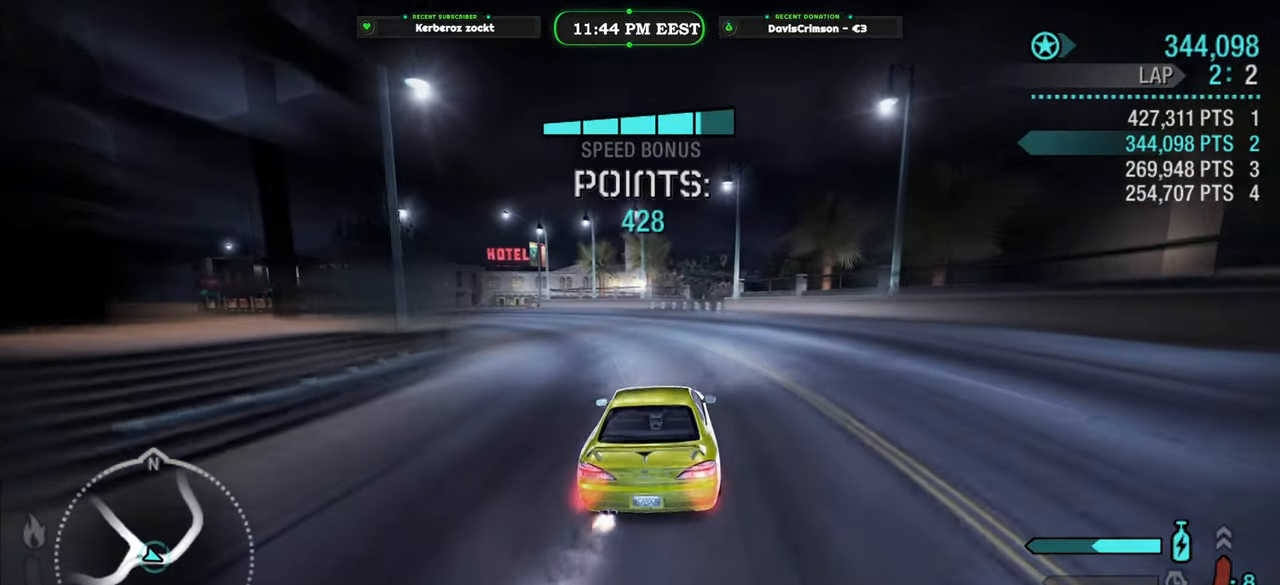
{"buttons": ["Y", "R2"], "left_stick": "left", "right_stick": "center", "button_events": []}
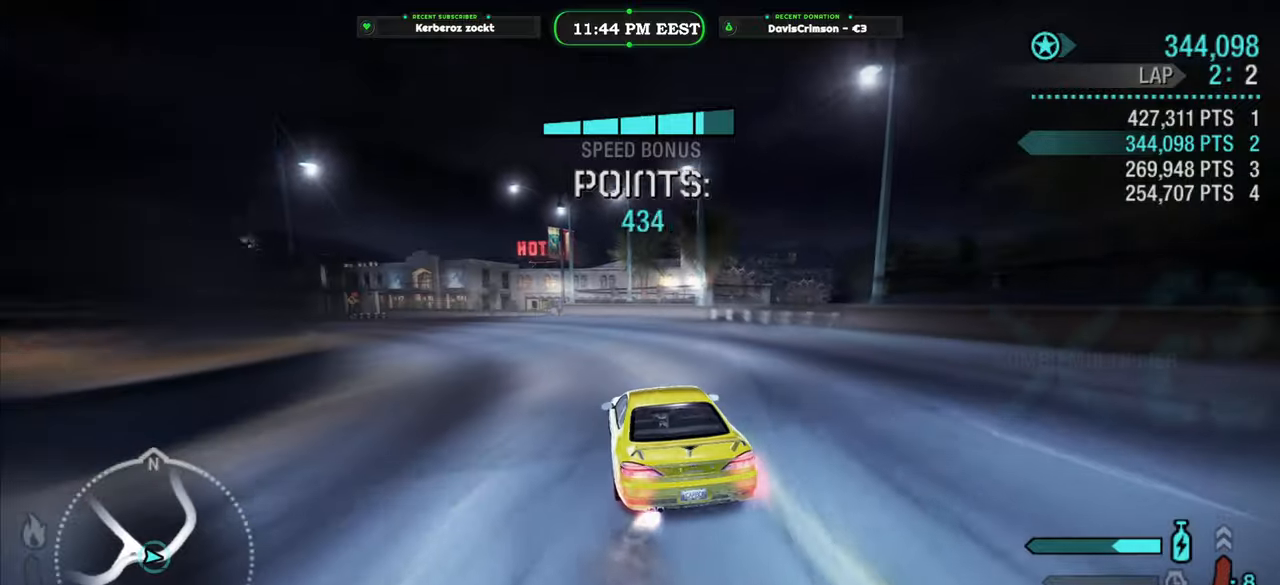
{"buttons": ["R2"], "left_stick": "center", "right_stick": "center", "button_events": [[16, "Y", "up"]]}